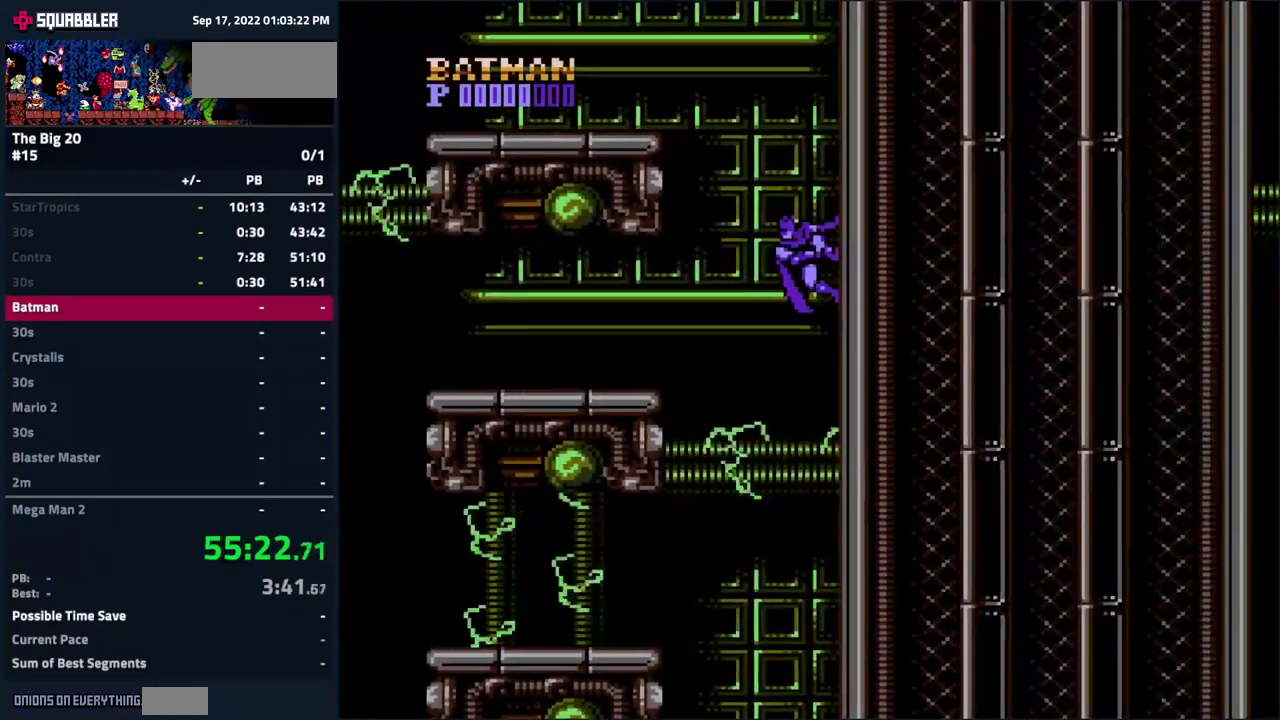
Gameplay with a controller (Nintendo layout); each line is a JSON object with the inputs held at the frame after it. "events" lists button and stick changes between this image and that frame as [ms after this image, input, new state], when the widget could be followed in between. Not read: L3 R3.
{"buttons": ["A", "DPAD_LEFT"], "events": []}
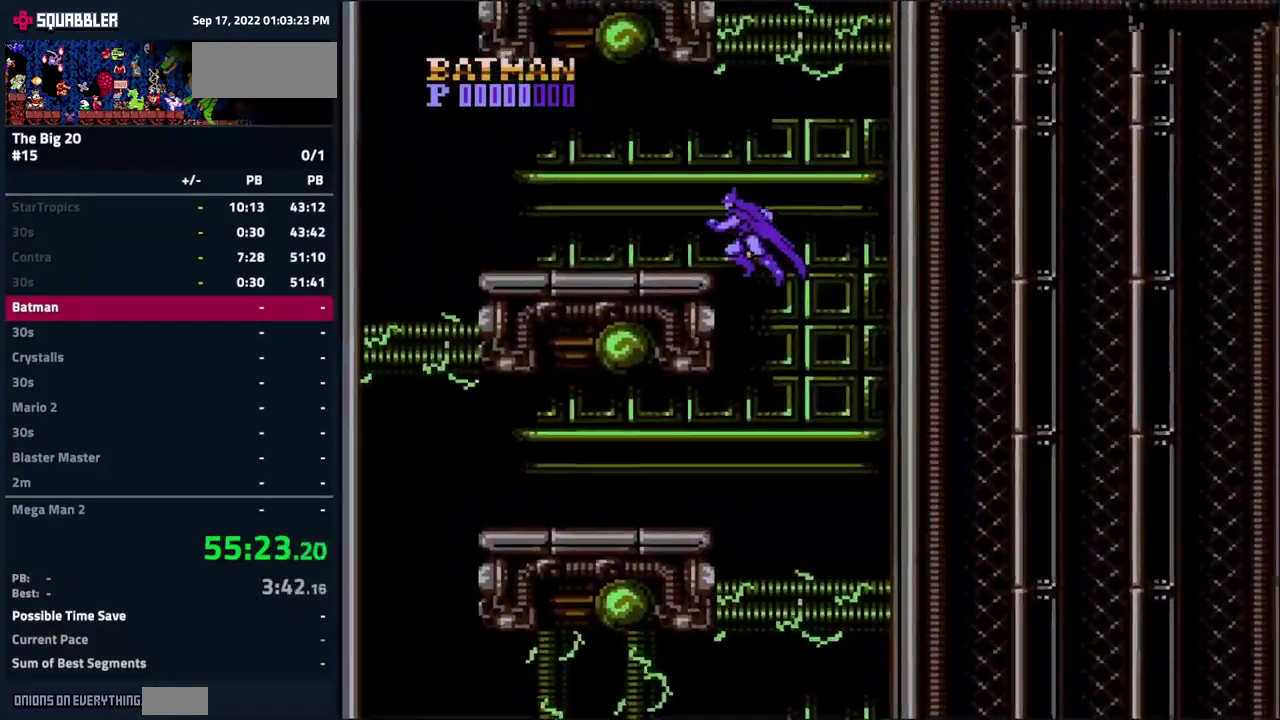
{"buttons": ["A", "DPAD_LEFT"], "events": [[133, "A", "up"], [283, "A", "down"]]}
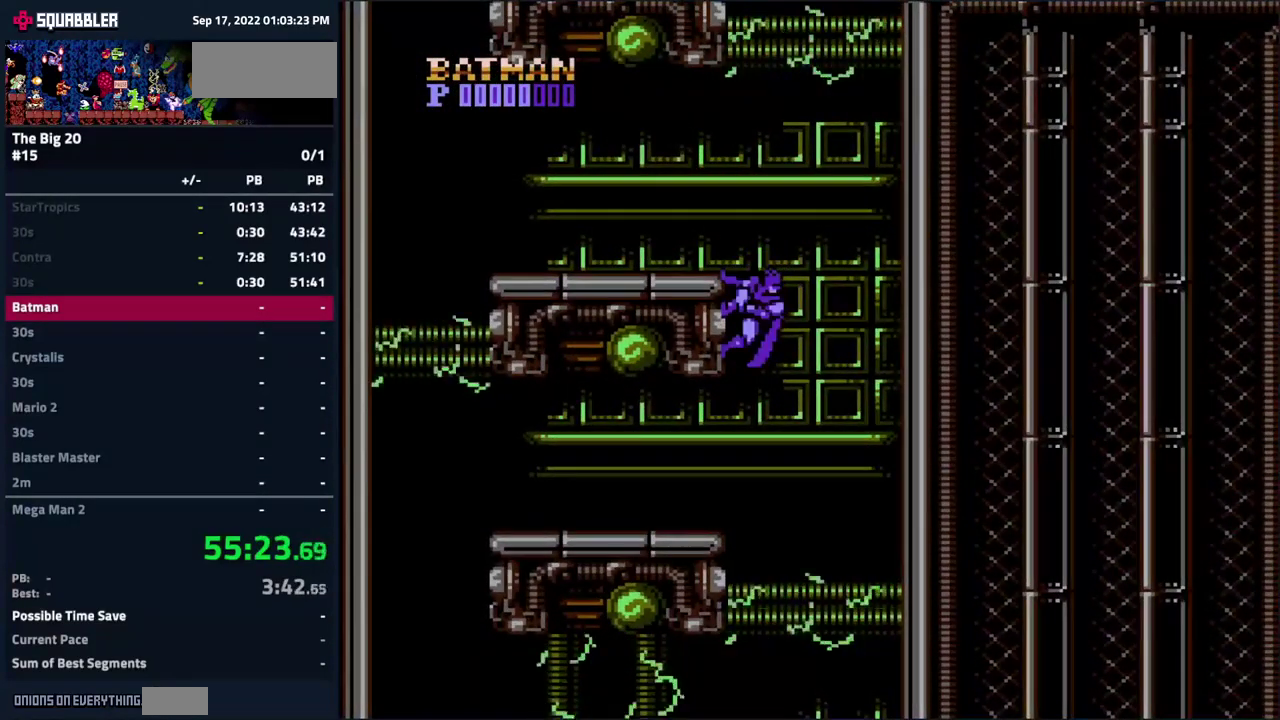
{"buttons": ["DPAD_RIGHT"], "events": [[17, "A", "up"], [117, "DPAD_LEFT", "up"], [183, "DPAD_RIGHT", "down"]]}
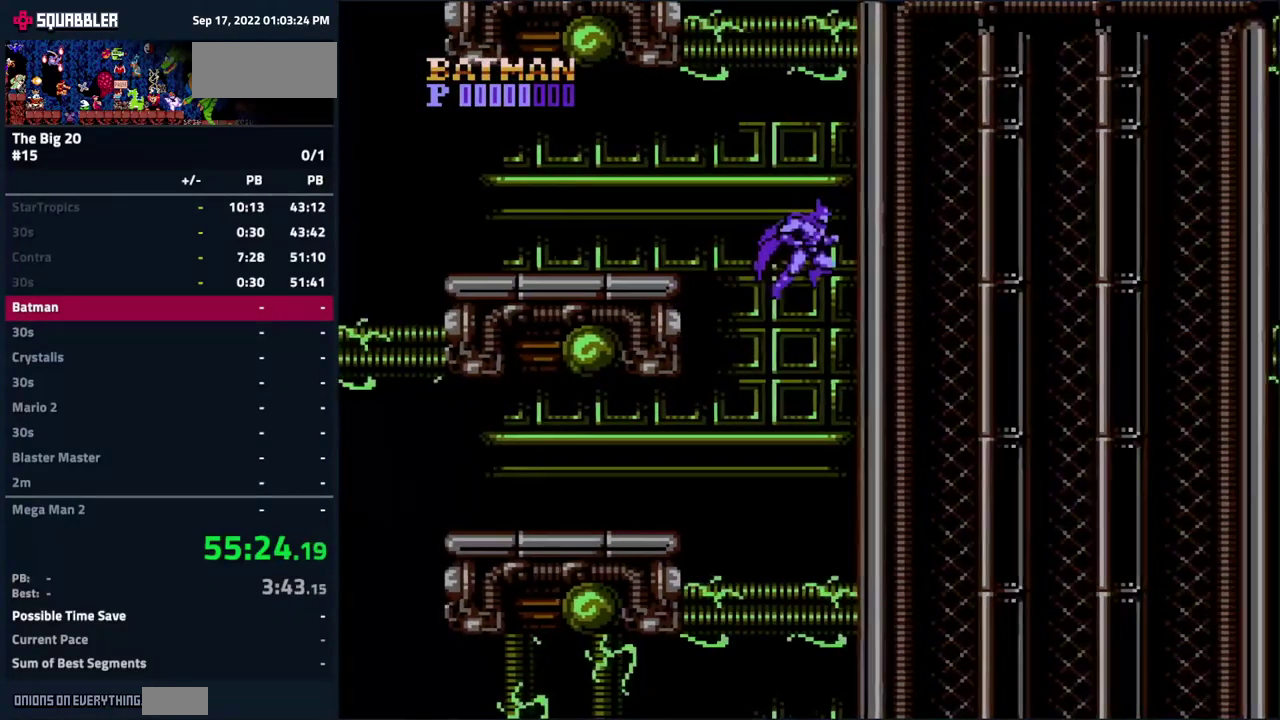
{"buttons": ["A", "DPAD_LEFT"], "events": [[50, "DPAD_RIGHT", "up"], [117, "DPAD_LEFT", "down"], [150, "A", "down"]]}
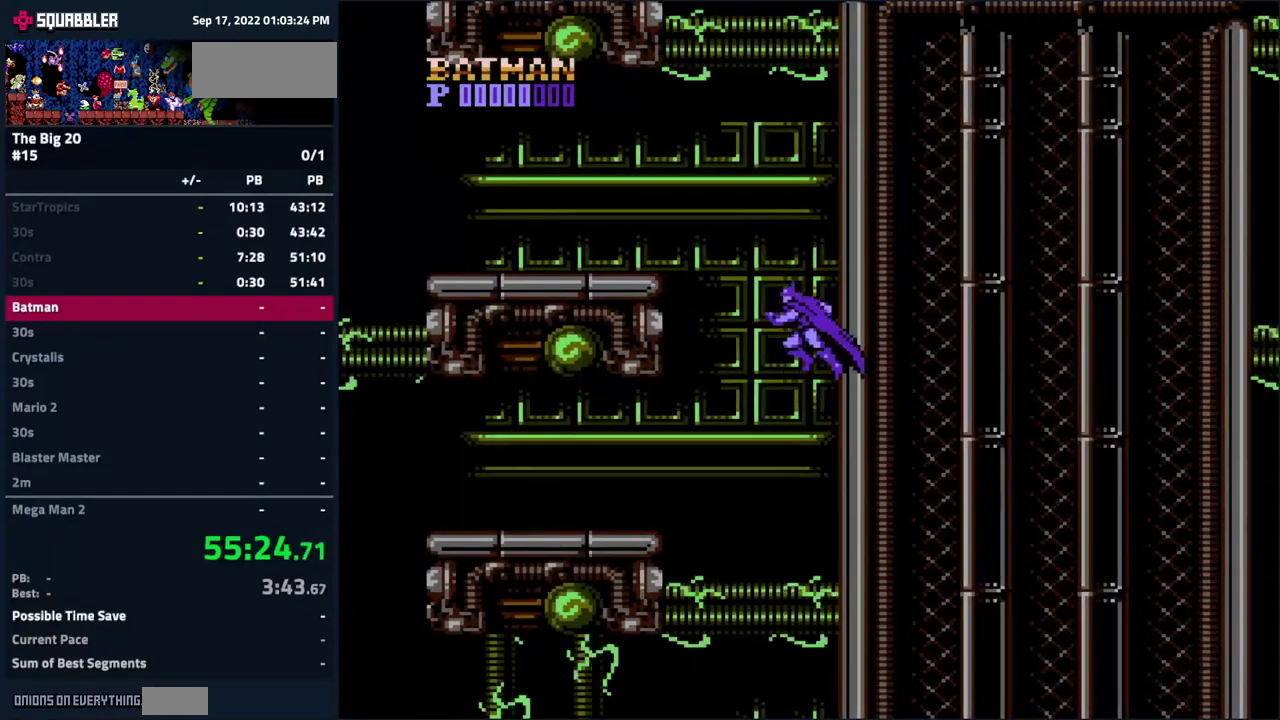
{"buttons": ["DPAD_LEFT"], "events": [[384, "A", "up"]]}
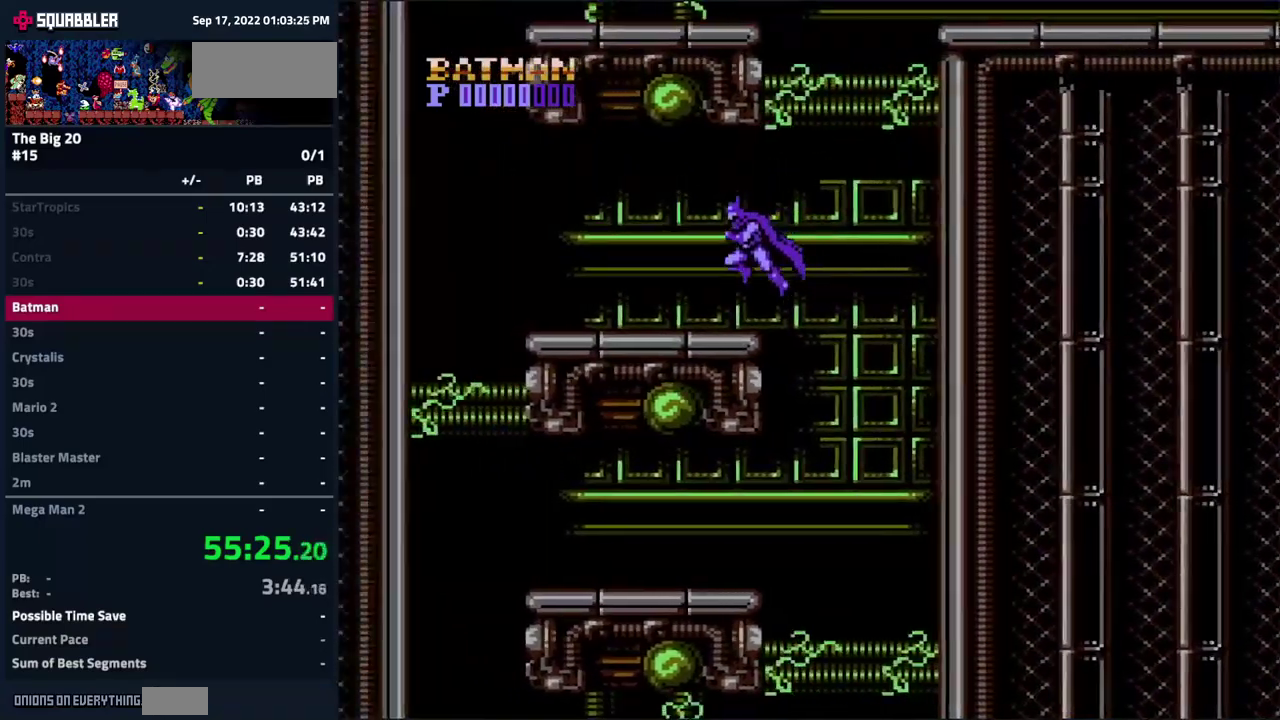
{"buttons": ["DPAD_LEFT"], "events": []}
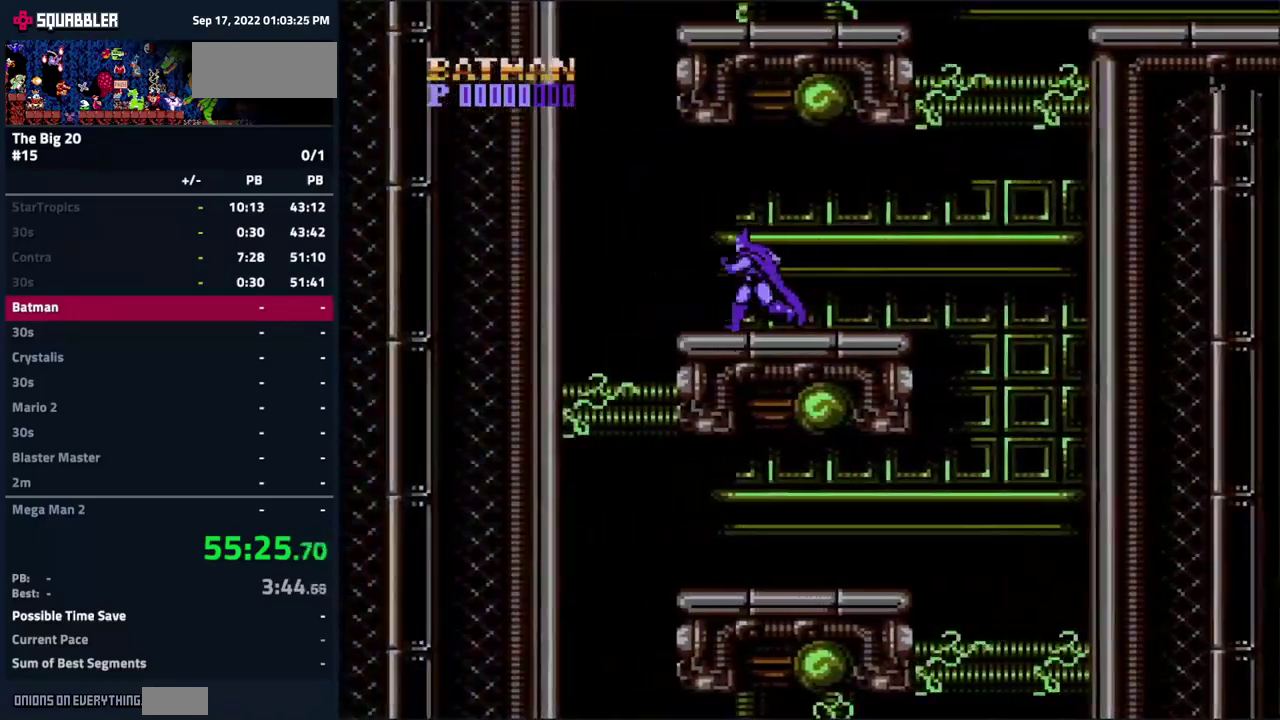
{"buttons": ["A", "DPAD_LEFT"], "events": [[150, "A", "down"]]}
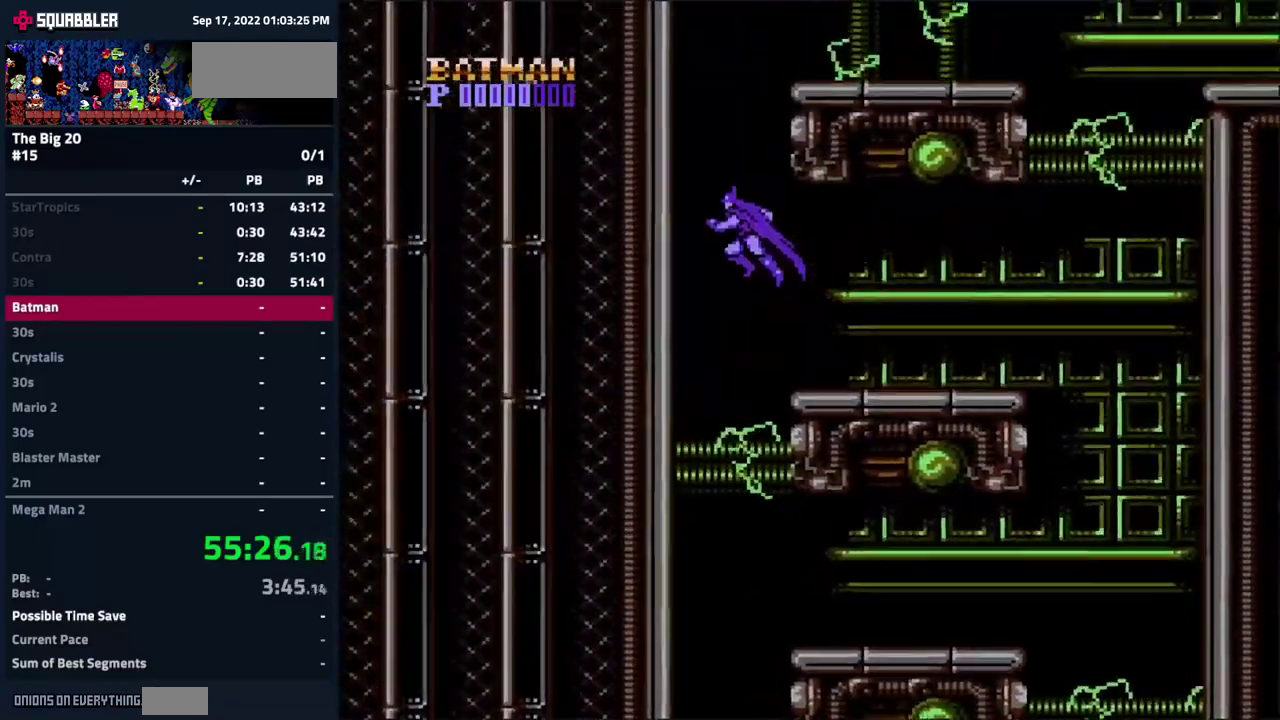
{"buttons": ["A", "DPAD_RIGHT"], "events": [[34, "A", "up"], [234, "DPAD_LEFT", "up"], [250, "A", "down"], [267, "DPAD_RIGHT", "down"]]}
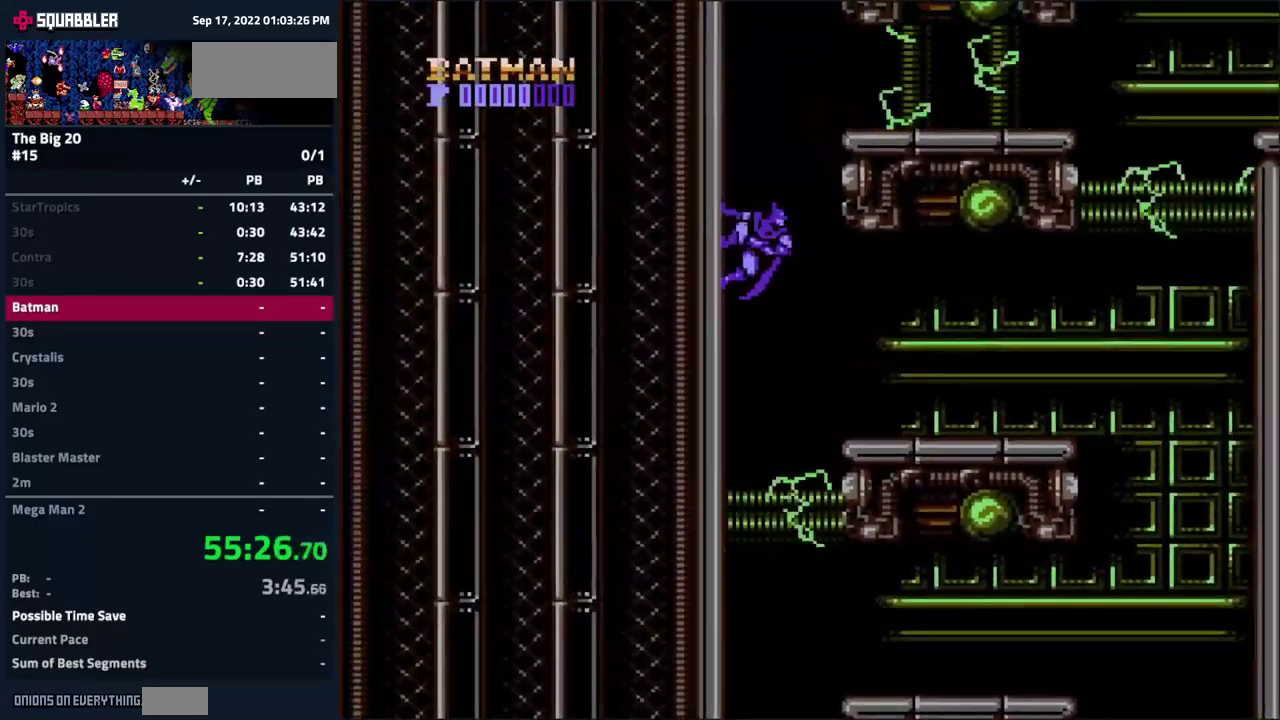
{"buttons": ["A", "DPAD_LEFT"], "events": [[217, "DPAD_RIGHT", "up"], [300, "DPAD_LEFT", "down"]]}
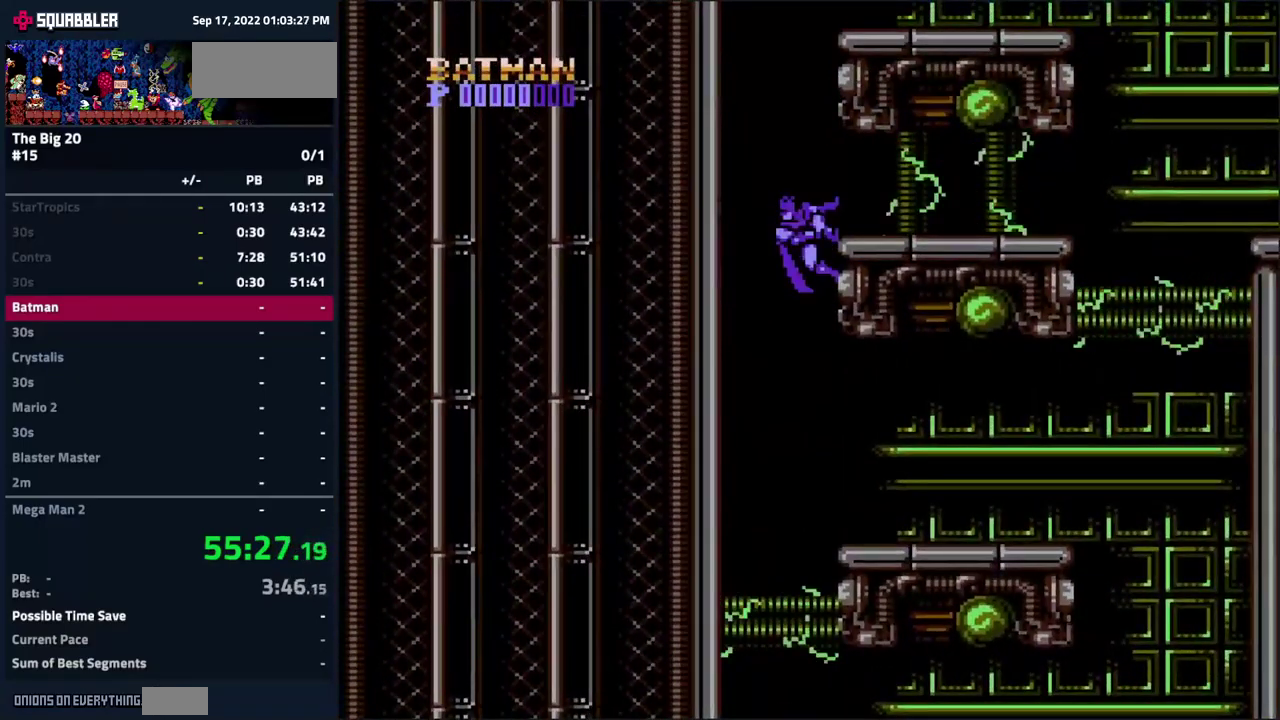
{"buttons": ["A", "DPAD_RIGHT"], "events": [[317, "A", "up"], [334, "DPAD_LEFT", "up"], [384, "DPAD_RIGHT", "down"], [417, "A", "down"]]}
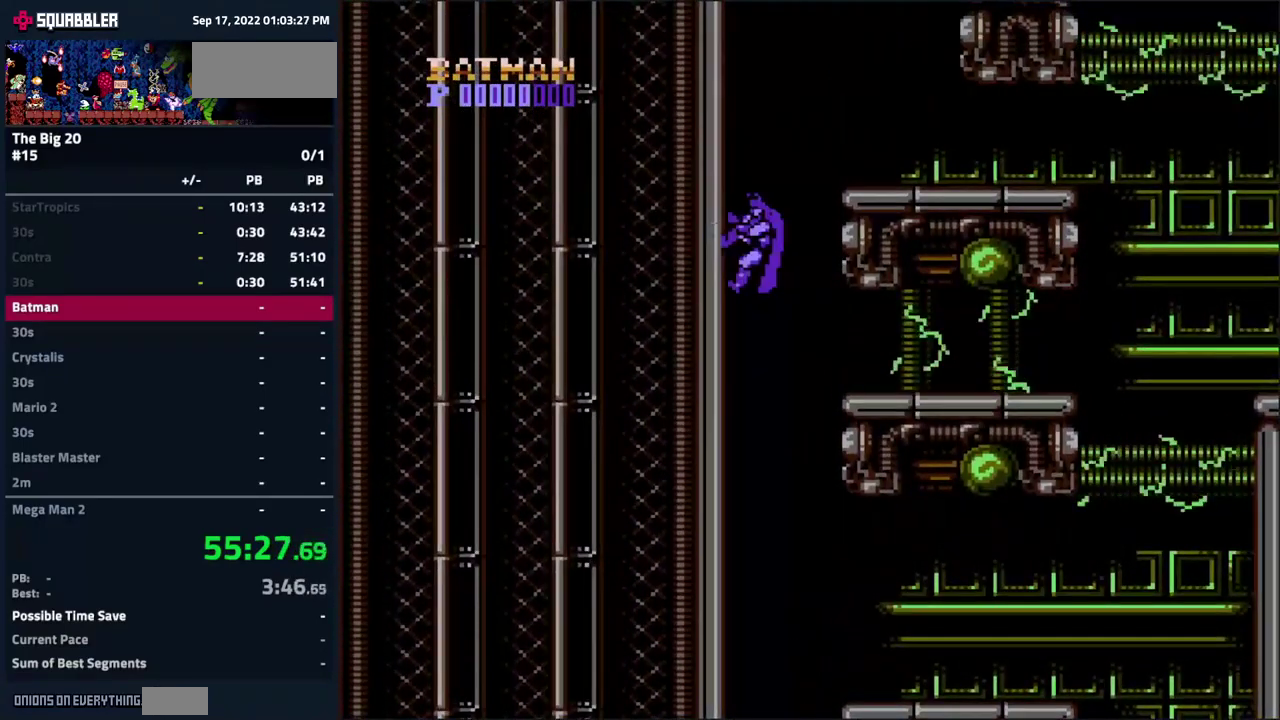
{"buttons": ["DPAD_RIGHT"], "events": [[400, "A", "up"]]}
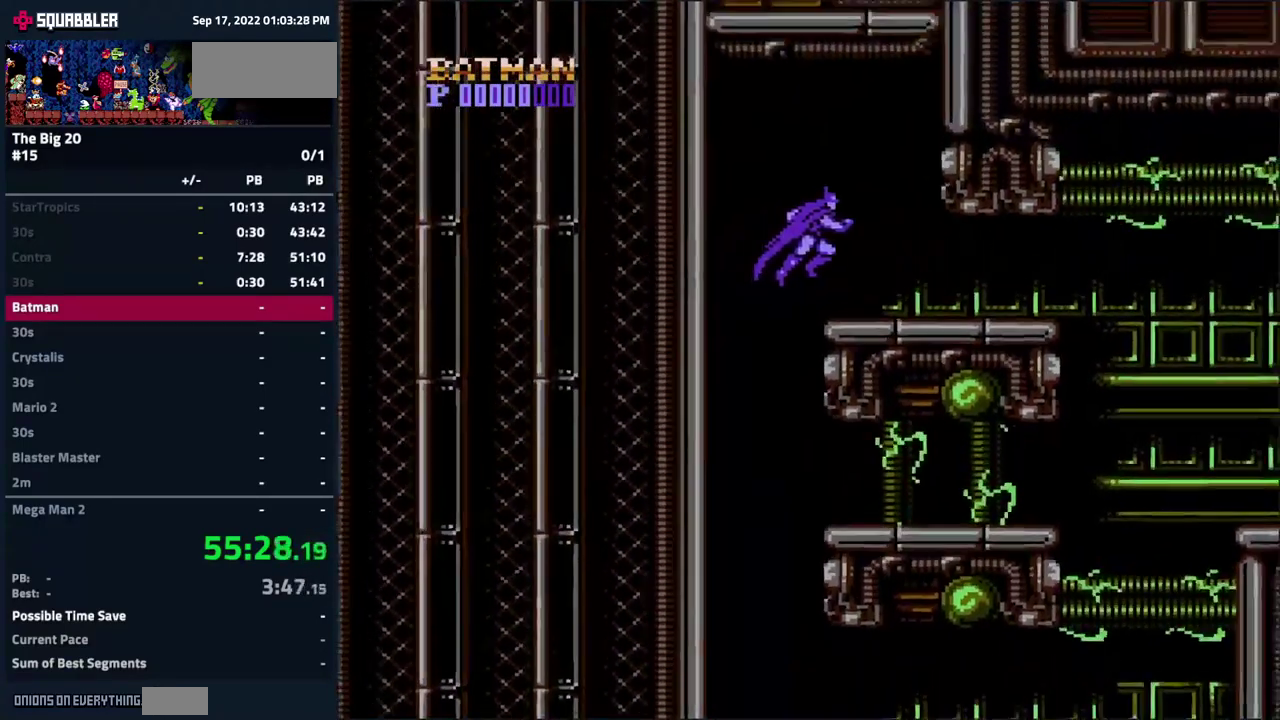
{"buttons": ["DPAD_RIGHT"], "events": []}
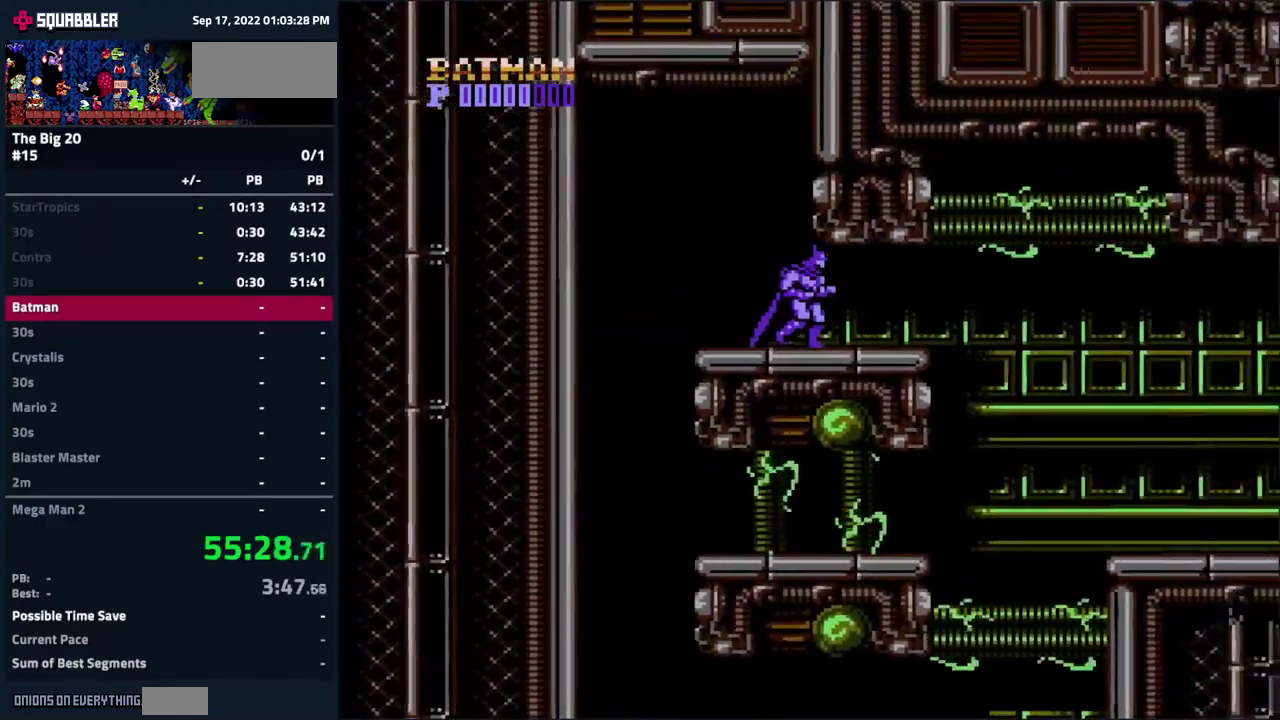
{"buttons": [], "events": [[467, "DPAD_RIGHT", "up"]]}
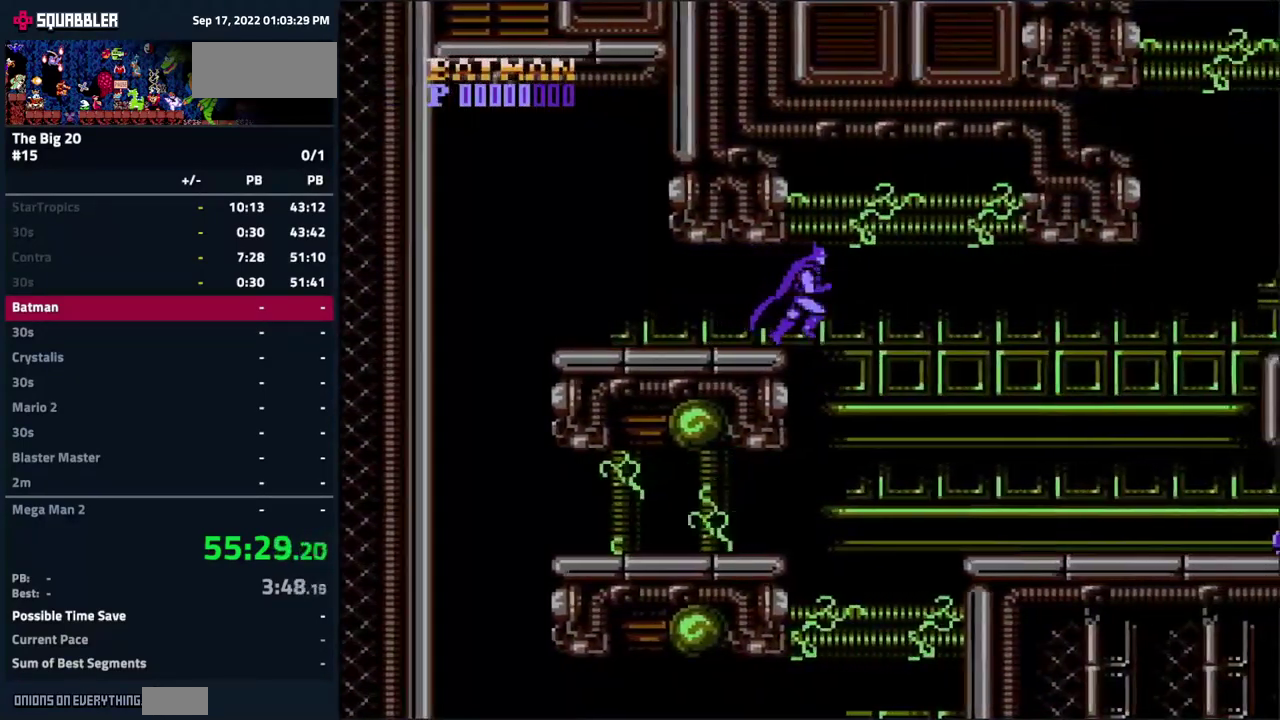
{"buttons": ["A", "DPAD_RIGHT"], "events": [[17, "DPAD_LEFT", "down"], [250, "DPAD_LEFT", "up"], [284, "DPAD_RIGHT", "down"], [334, "A", "down"]]}
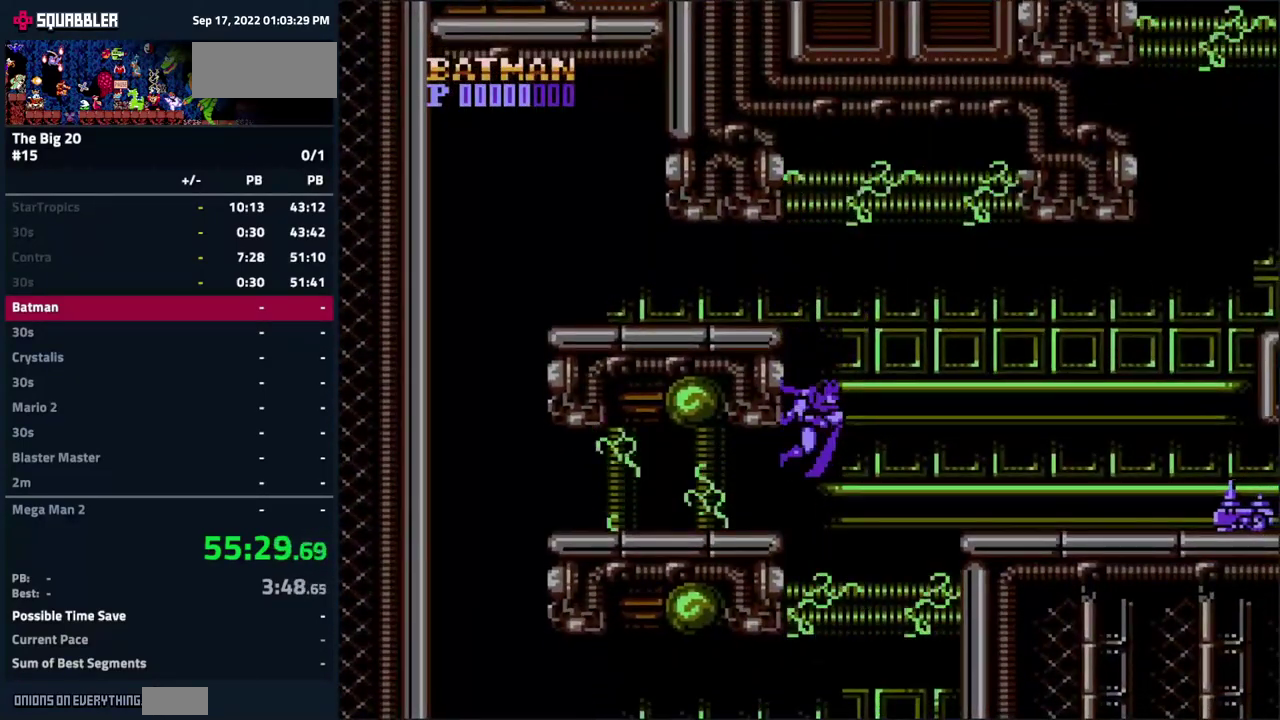
{"buttons": ["DPAD_RIGHT"], "events": [[84, "A", "up"]]}
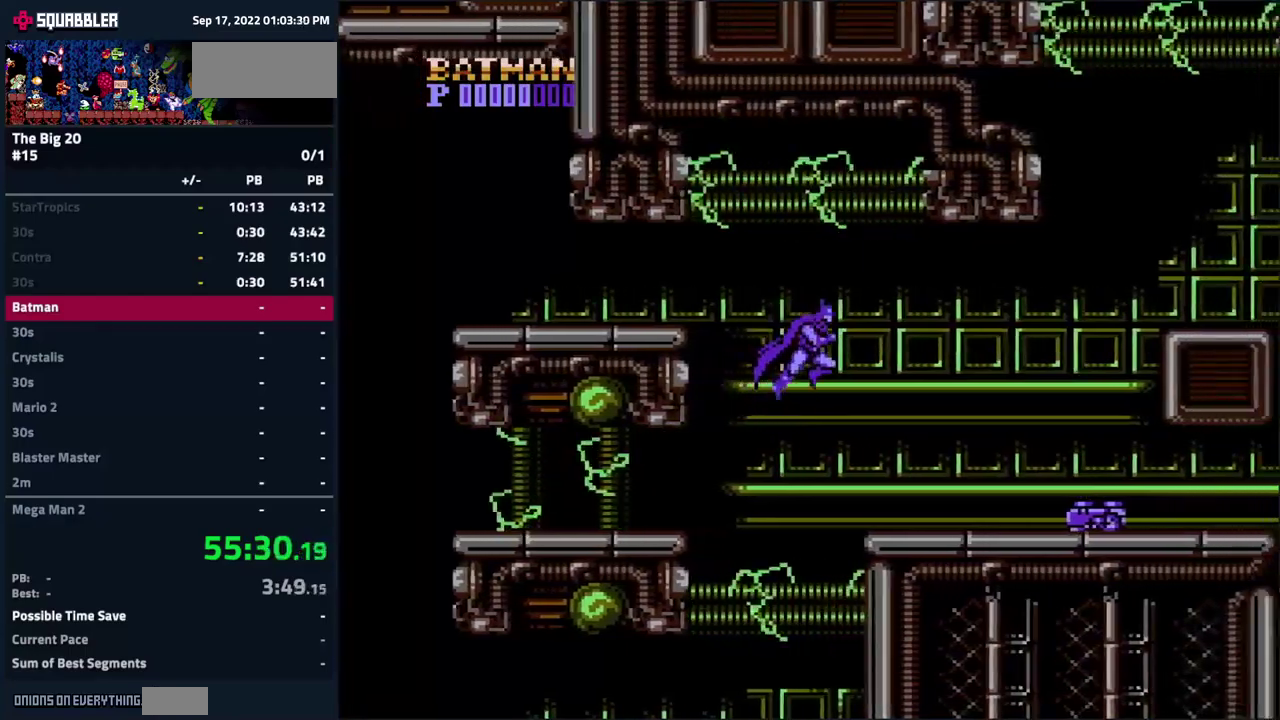
{"buttons": ["B", "DPAD_DOWN"], "events": [[300, "DPAD_DOWN", "down"], [300, "DPAD_RIGHT", "up"], [500, "B", "down"]]}
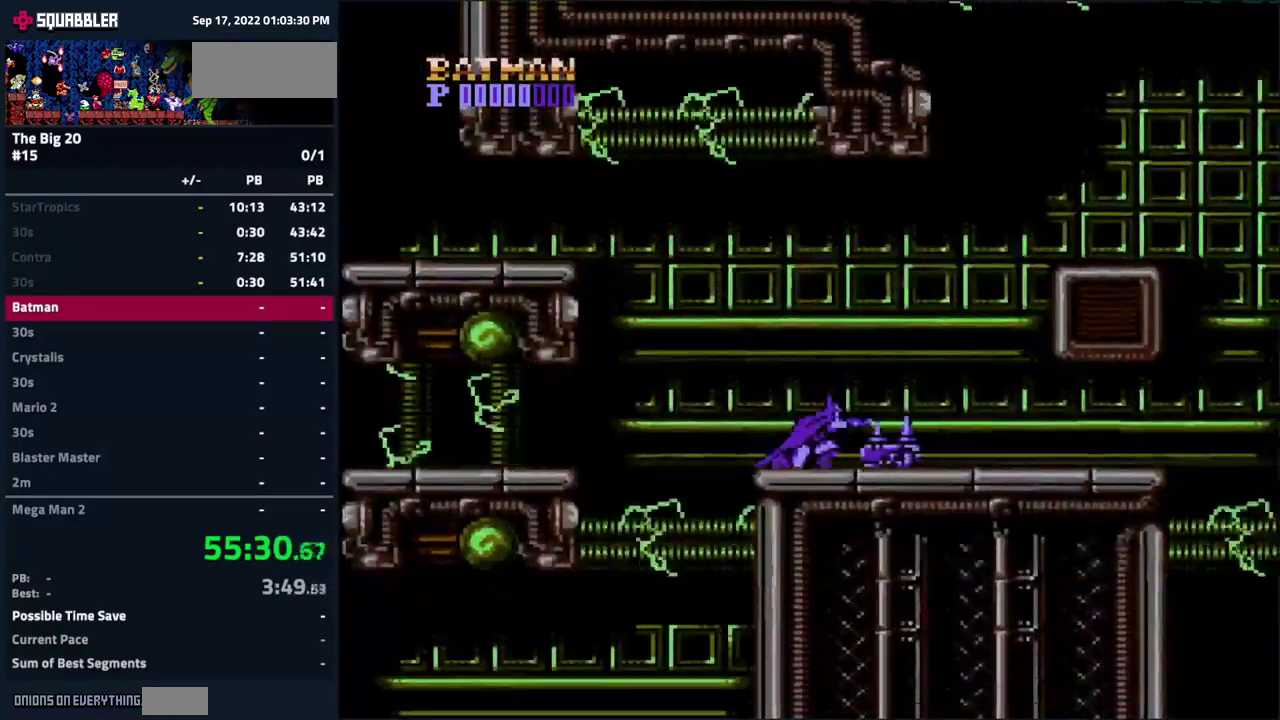
{"buttons": [], "events": [[67, "B", "up"], [117, "B", "down"], [183, "B", "up"], [250, "B", "down"], [333, "B", "up"], [467, "DPAD_DOWN", "up"]]}
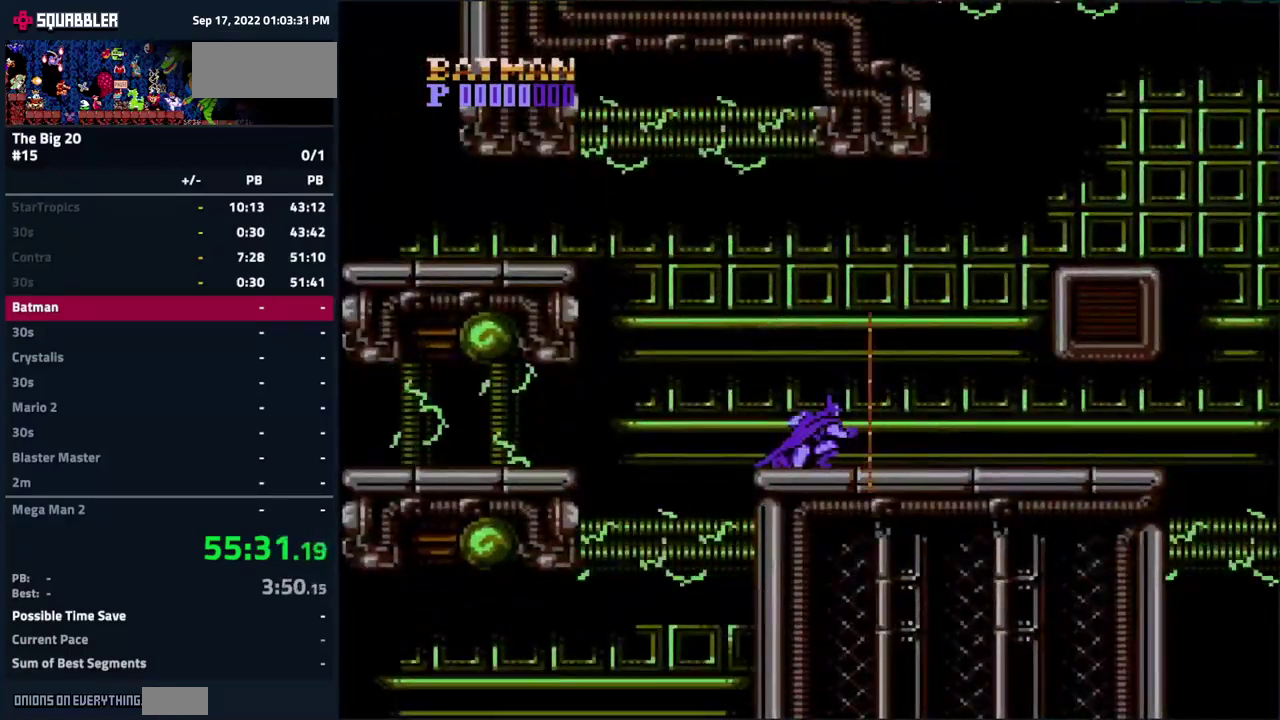
{"buttons": ["DPAD_RIGHT"], "events": [[50, "DPAD_RIGHT", "down"], [300, "START", "down"], [417, "START", "up"]]}
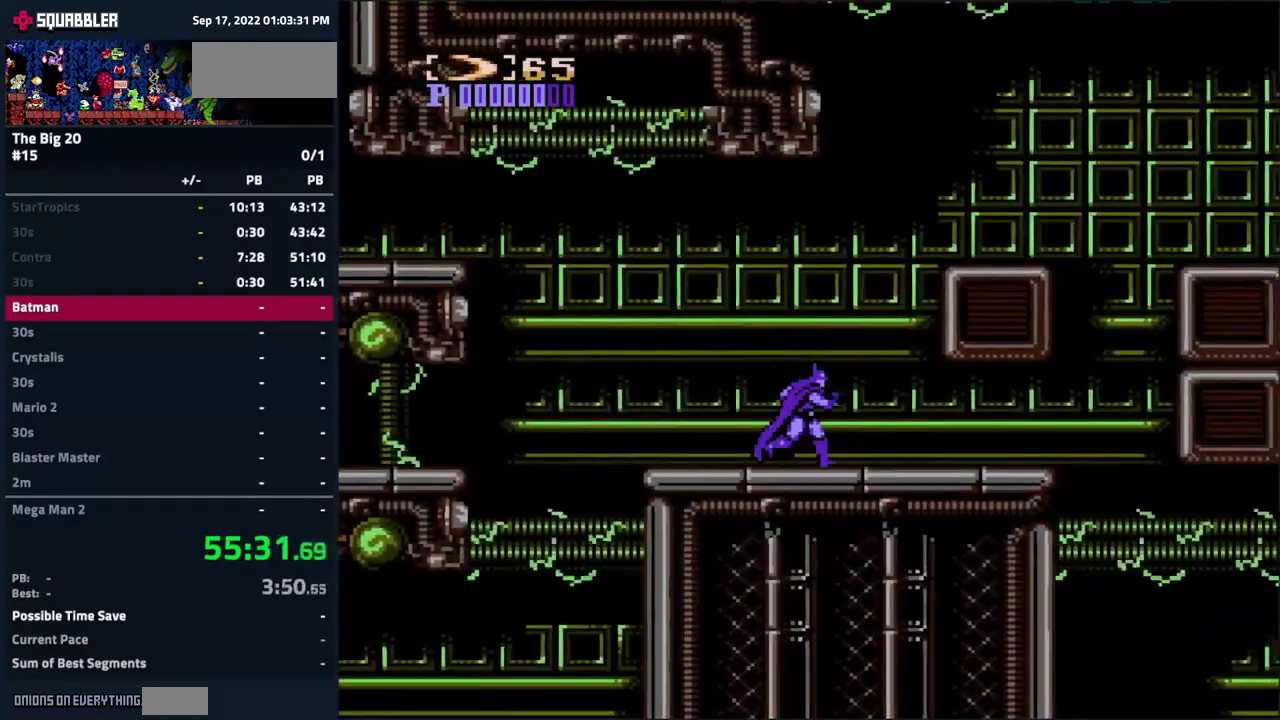
{"buttons": [], "events": [[117, "A", "down"], [400, "A", "up"], [500, "DPAD_RIGHT", "up"]]}
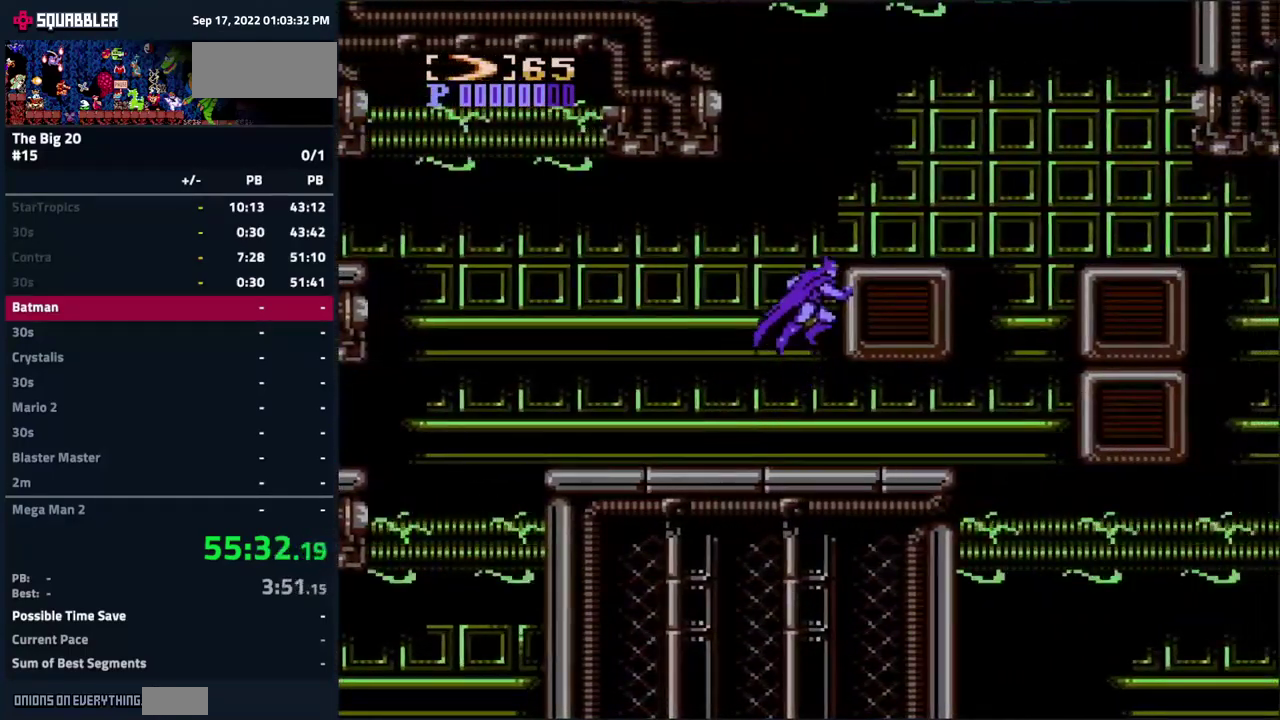
{"buttons": ["DPAD_LEFT"], "events": [[33, "A", "down"], [33, "DPAD_LEFT", "down"], [400, "A", "up"]]}
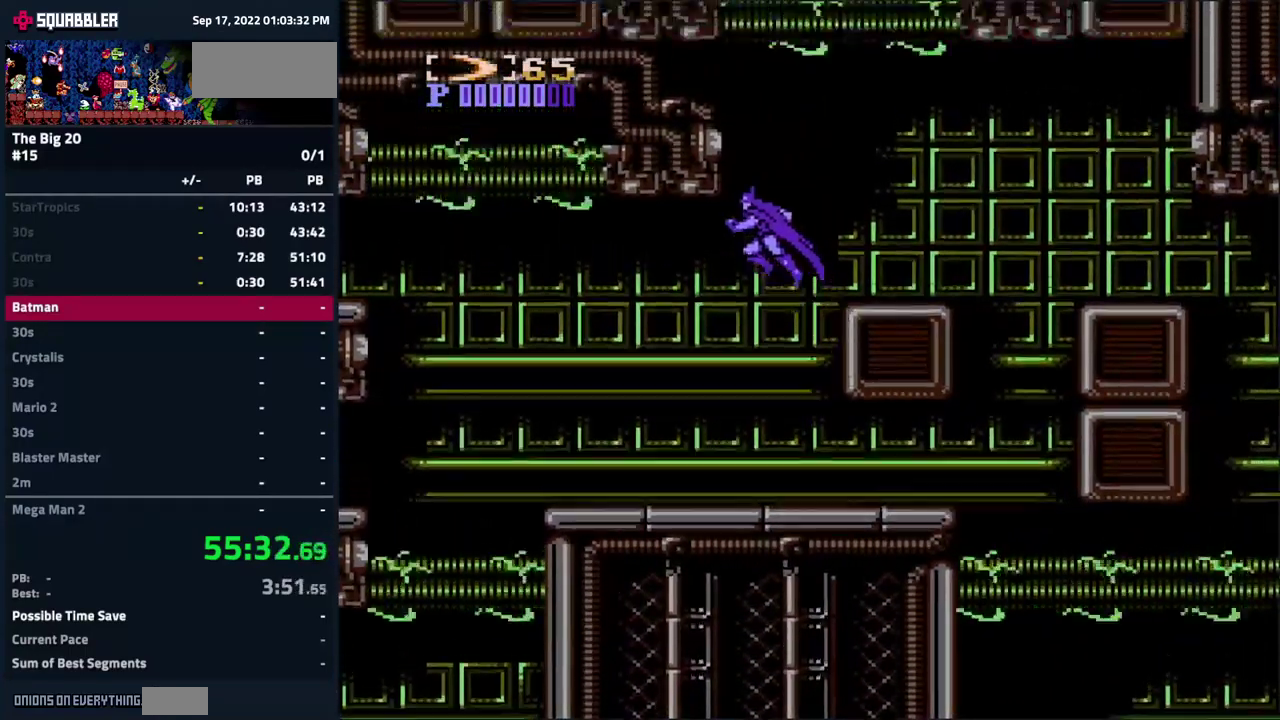
{"buttons": ["DPAD_RIGHT"], "events": [[50, "DPAD_LEFT", "up"], [67, "A", "down"], [67, "DPAD_RIGHT", "down"], [217, "A", "up"]]}
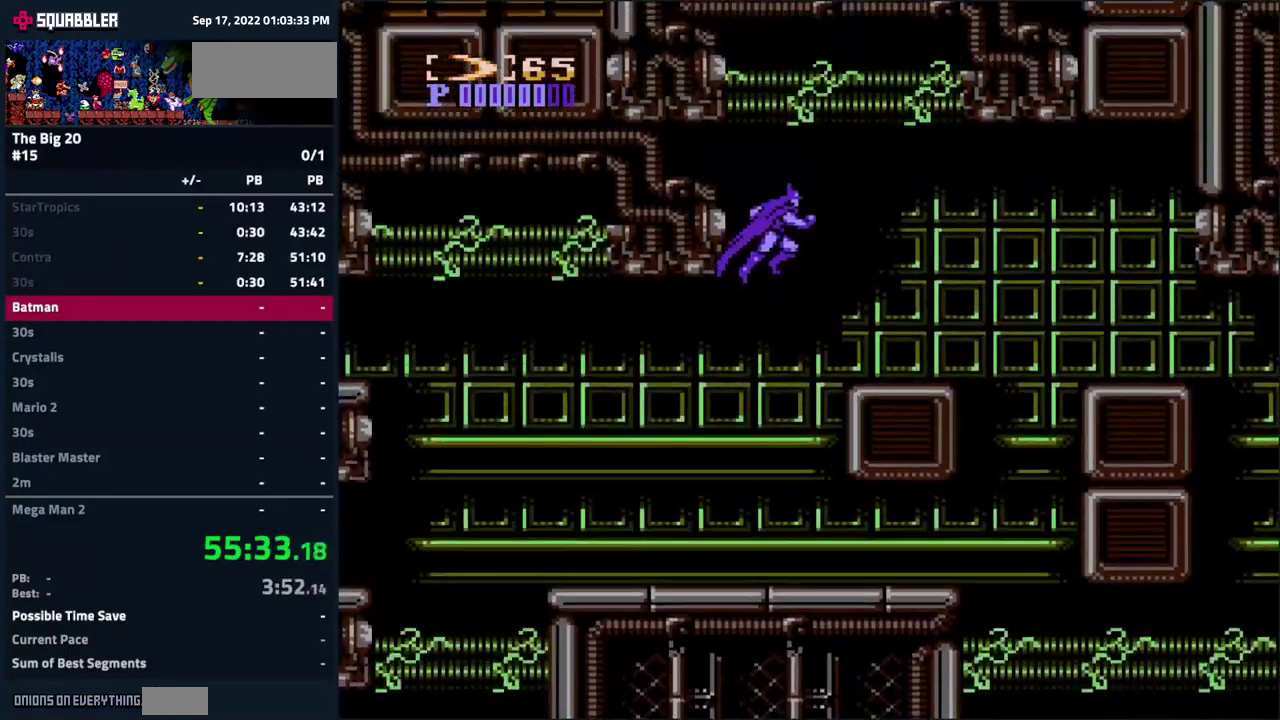
{"buttons": ["DPAD_RIGHT"], "events": []}
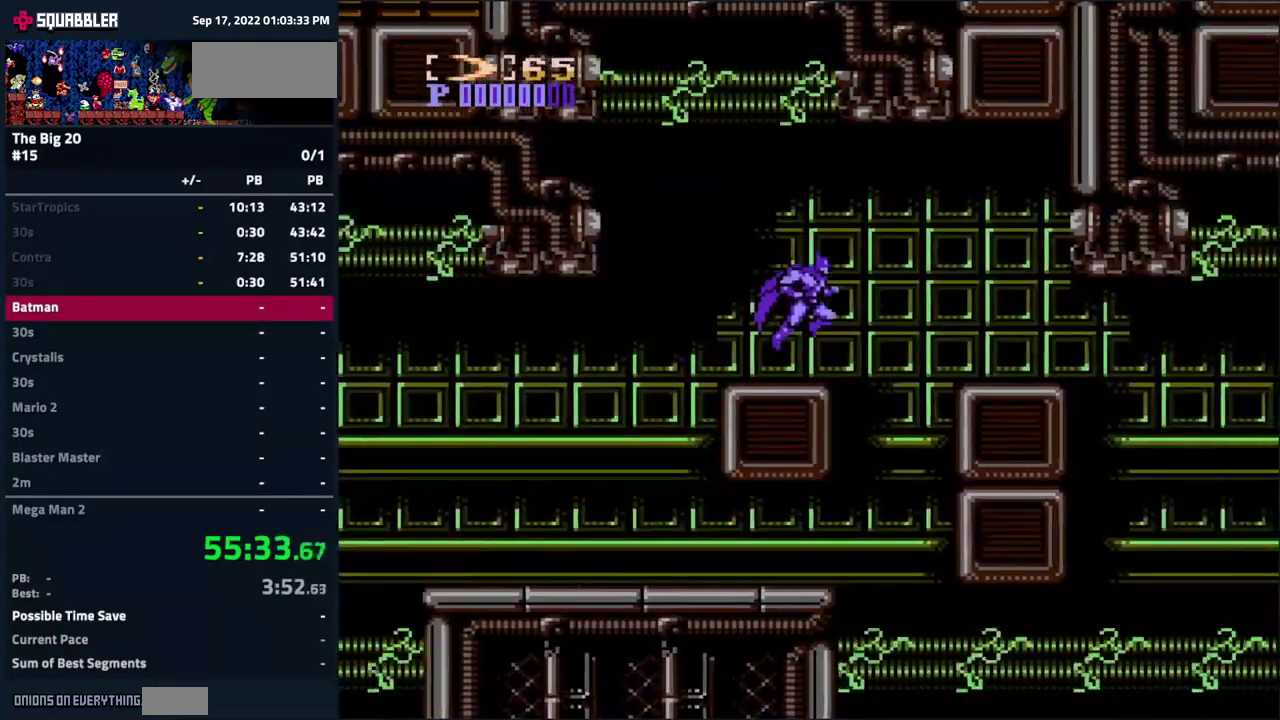
{"buttons": ["DPAD_RIGHT"], "events": [[50, "A", "down"], [183, "A", "up"]]}
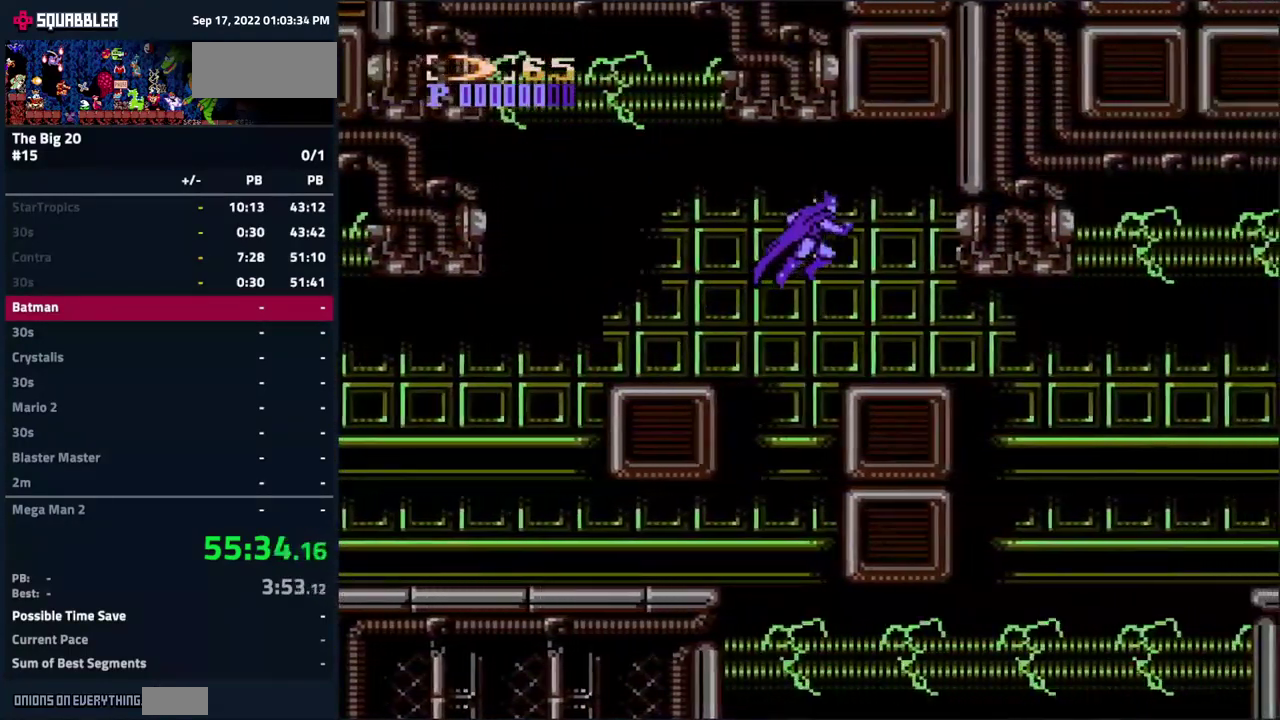
{"buttons": ["DPAD_RIGHT"], "events": []}
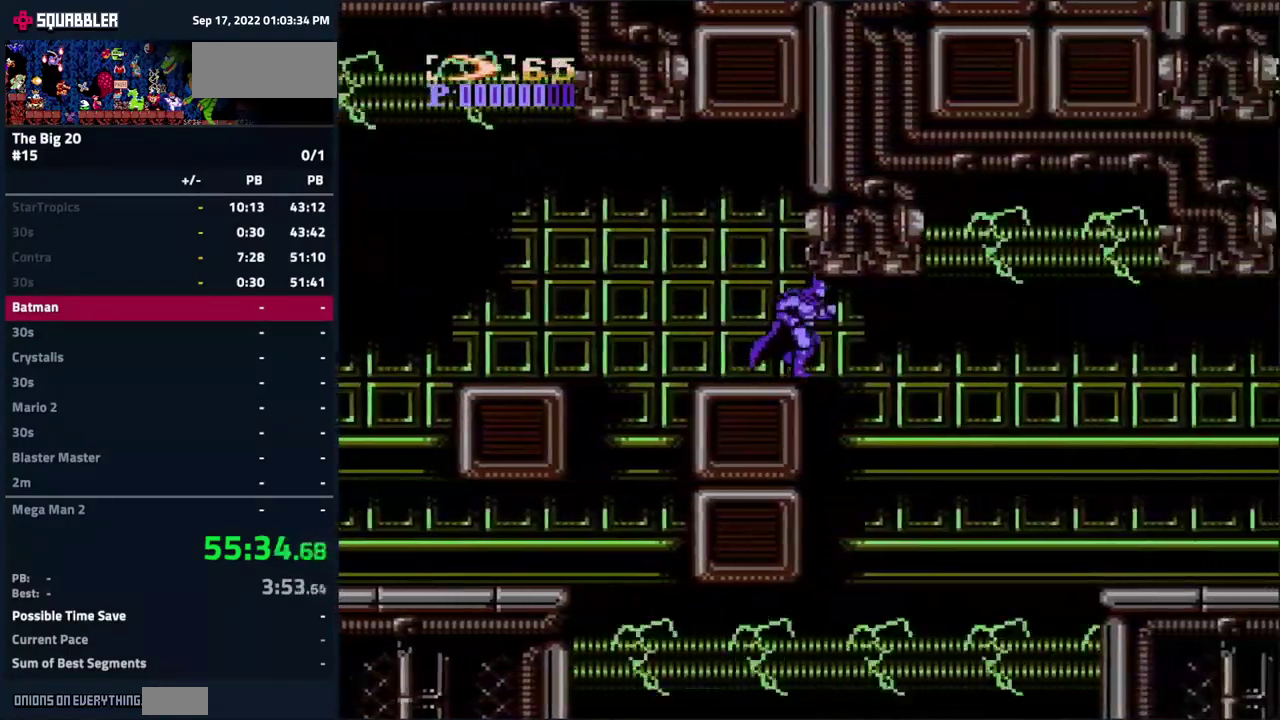
{"buttons": ["A", "DPAD_RIGHT"], "events": [[33, "DPAD_RIGHT", "up"], [67, "DPAD_LEFT", "down"], [299, "DPAD_LEFT", "up"], [399, "DPAD_RIGHT", "down"], [483, "A", "down"]]}
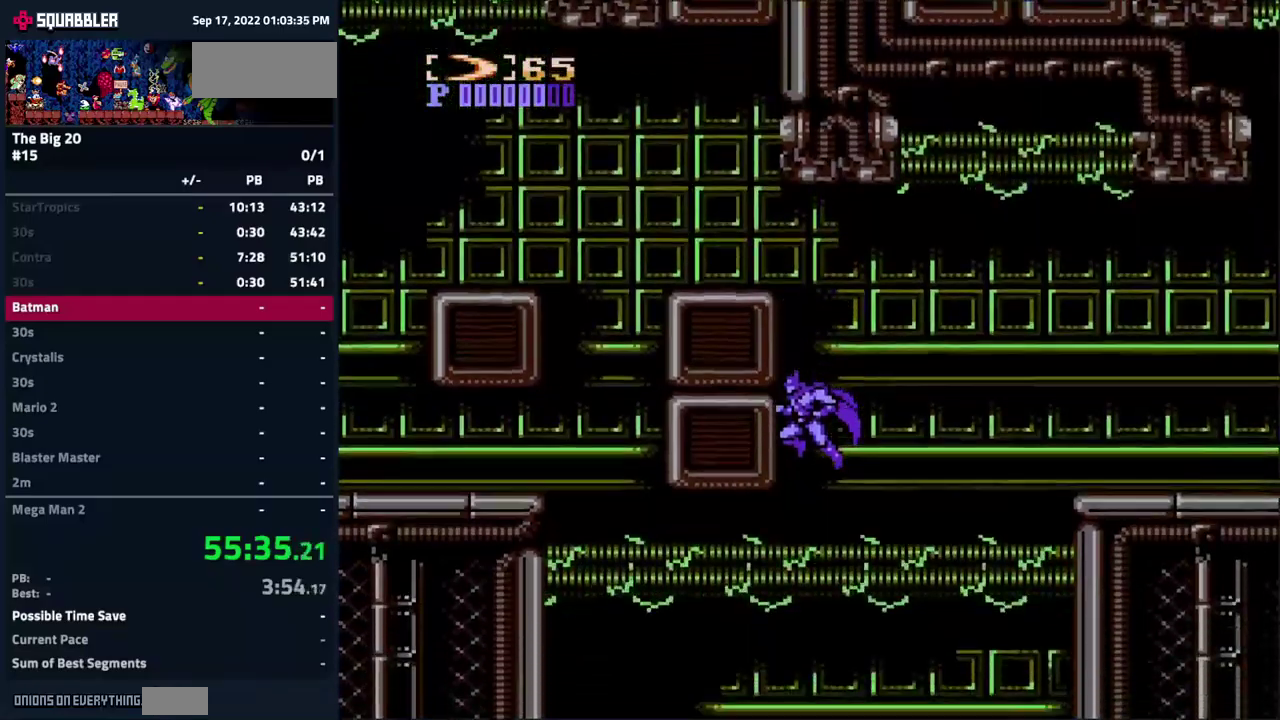
{"buttons": ["A", "DPAD_RIGHT"], "events": []}
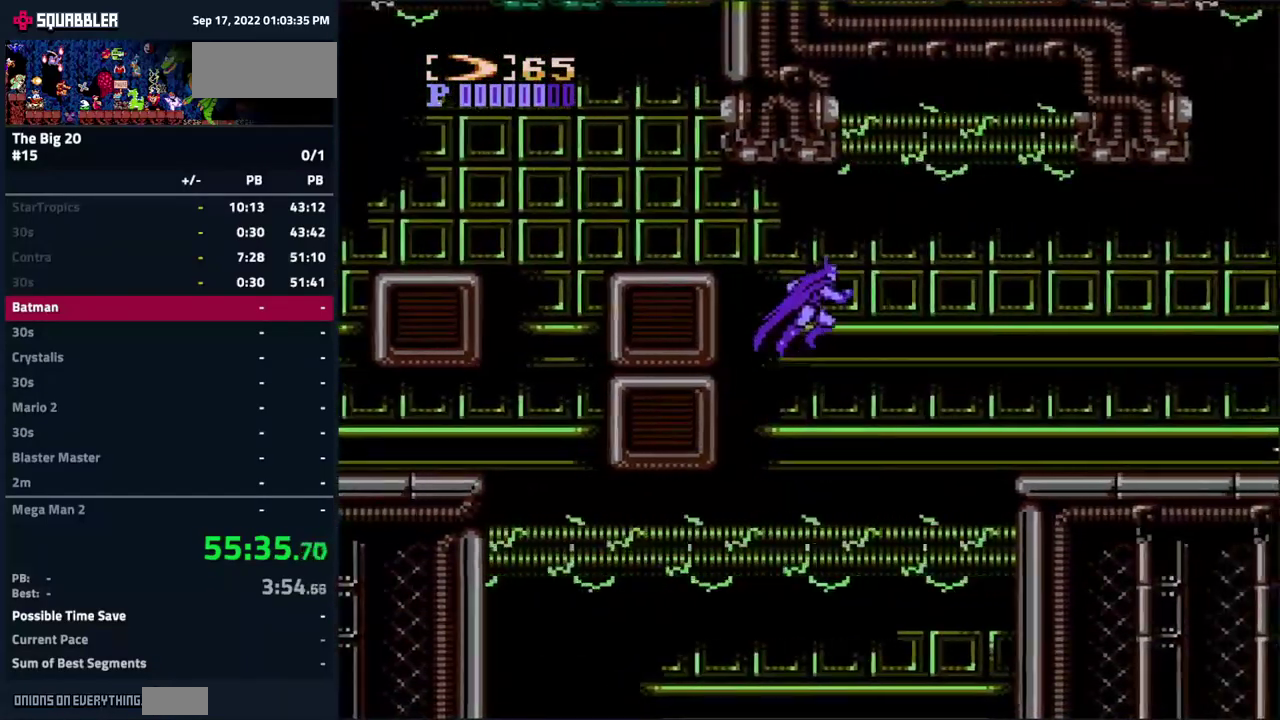
{"buttons": ["DPAD_RIGHT"], "events": [[267, "A", "up"]]}
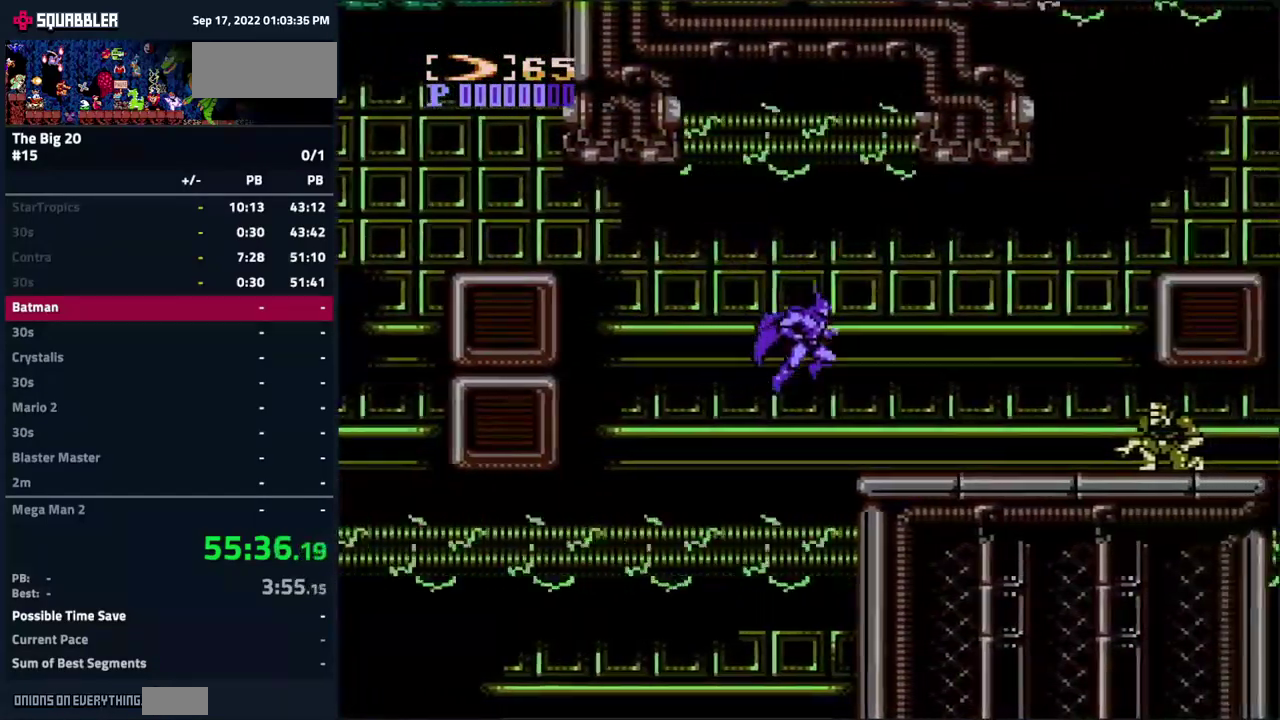
{"buttons": ["B"], "events": [[450, "DPAD_RIGHT", "up"], [483, "B", "down"]]}
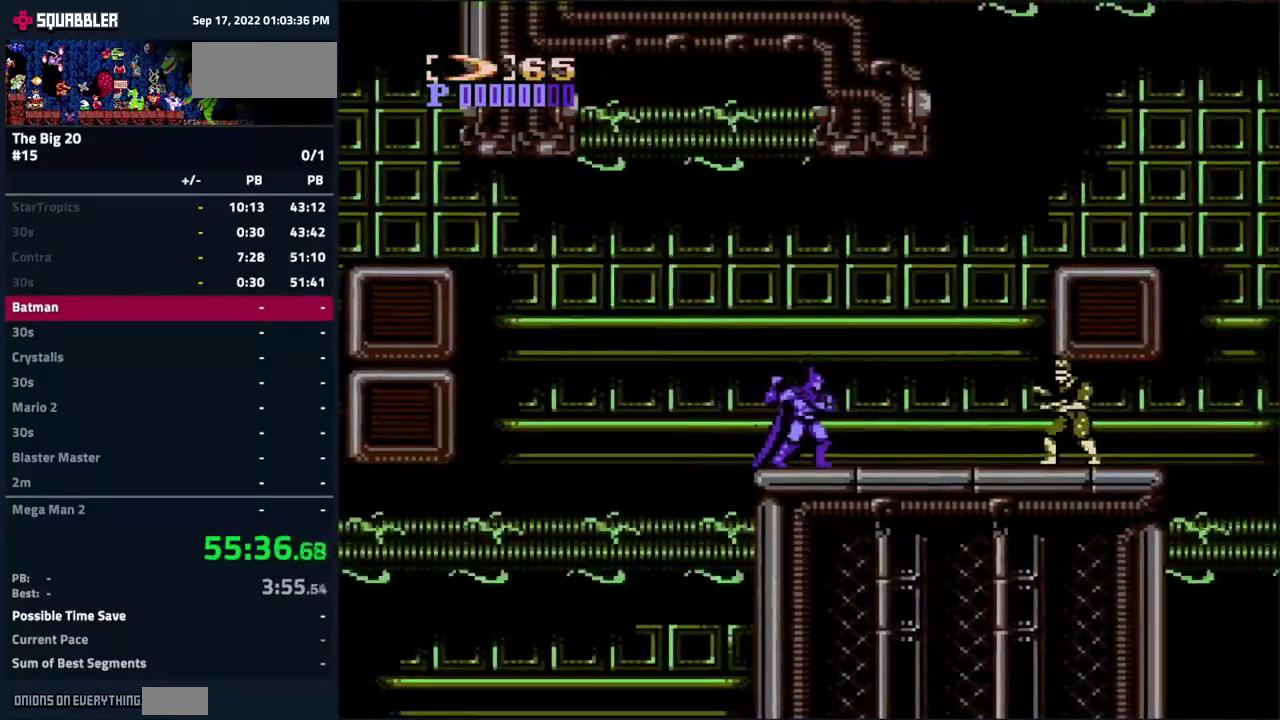
{"buttons": [], "events": [[167, "B", "up"], [250, "B", "down"], [317, "B", "up"], [383, "B", "down"], [467, "B", "up"]]}
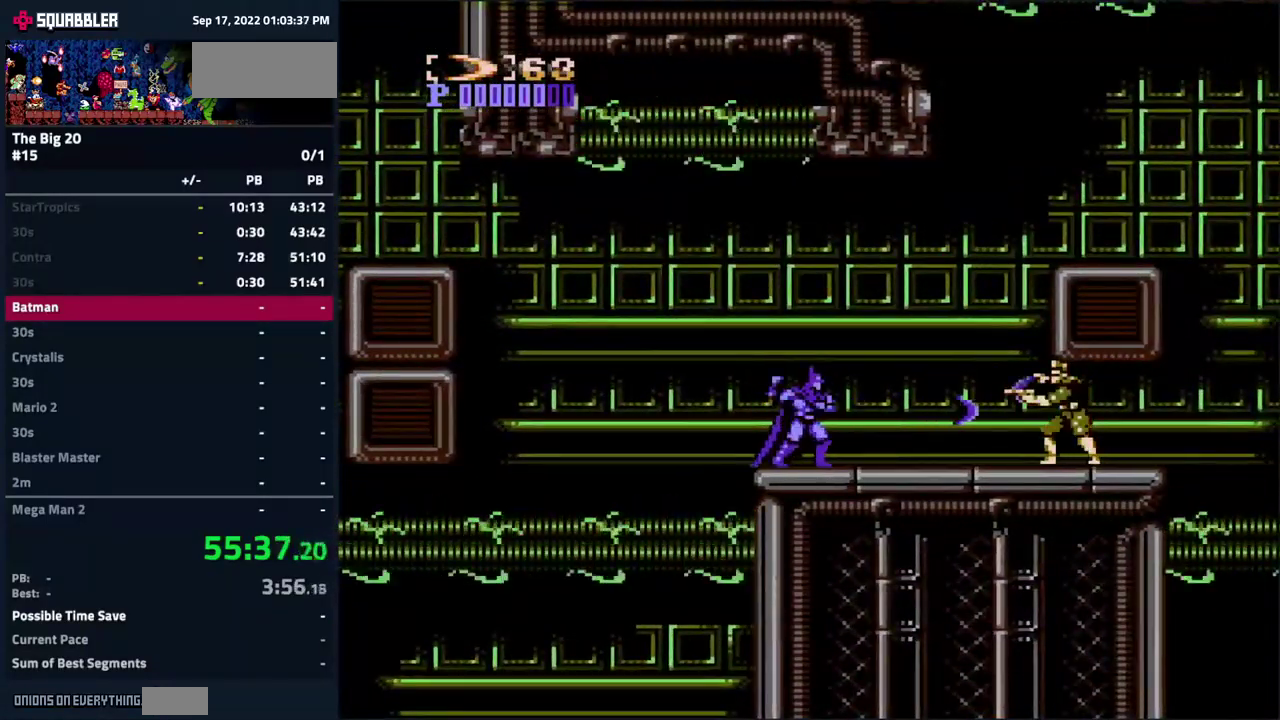
{"buttons": ["DPAD_RIGHT"], "events": [[50, "DPAD_DOWN", "down"], [367, "DPAD_RIGHT", "down"], [417, "DPAD_DOWN", "up"]]}
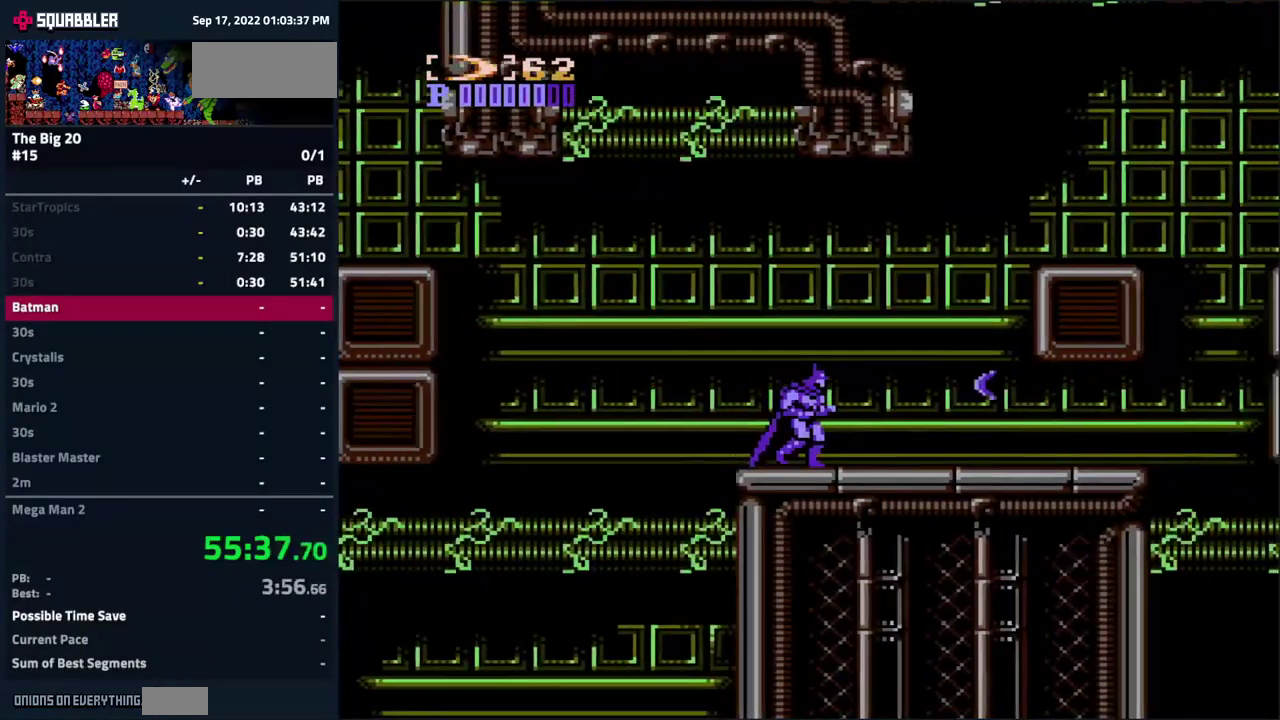
{"buttons": ["DPAD_RIGHT"], "events": []}